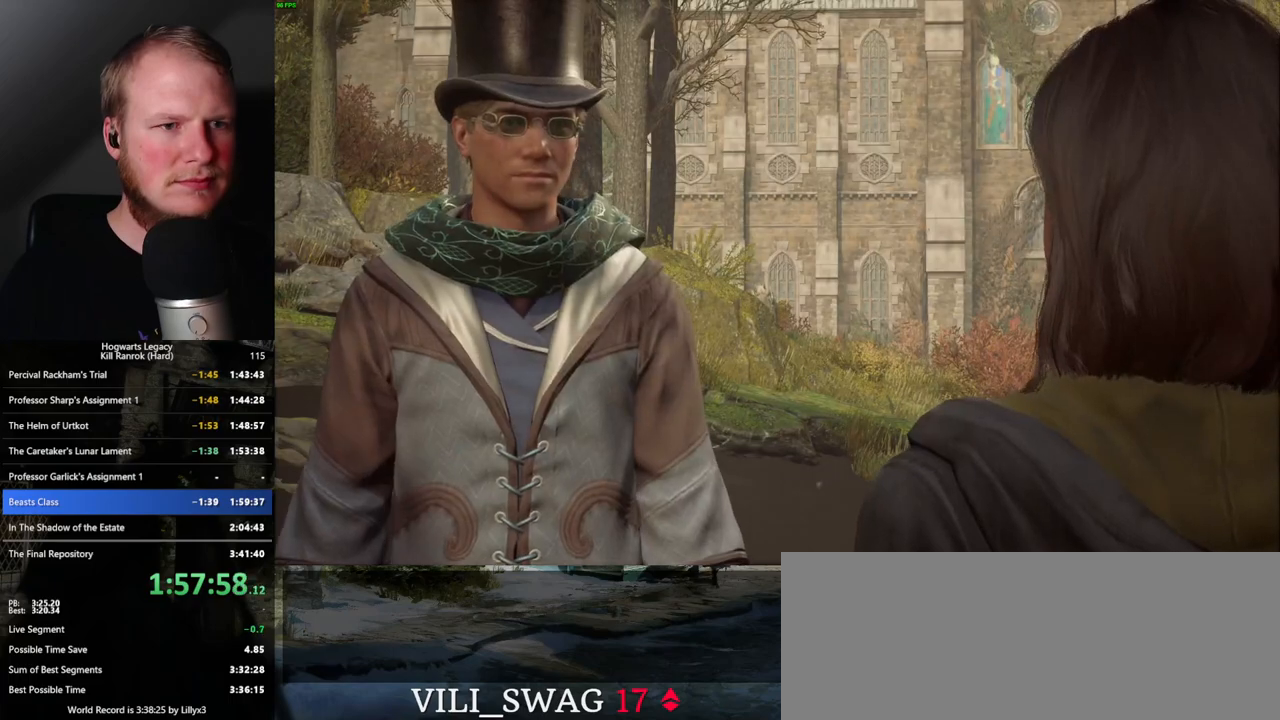
Gameplay with keyboard and mouse; each line is a JSON object with the keys and mouse buttons held at the frame after it. "events" lists presses ("down") and releases ("up") of ".", "/", "0", "1", "2", "3", "4", "5", "6", "7", "8", "9", "a", "alt_l", "alt_r", "b", "backslash", "backspace", "c", "caps_lock", "comma", "ctrl_l", "ctrl_r", "d", "e", "equals", "escape", "f", "f1", "f10", "f11", "f12", "f2", "f3", "f4", "f5", "f6", "f7", "f8", "f9", "g", "h", "i", "j", "k", "l", "lbracket", "m", "minus", "n", "o", "p", "q", "quote", "r", "rbracket", "return", "s", "semicolon", "shift_l", "shift_r", "space", "super_l", "super_r", "t", "tab", "tilde", "u", "v", "w", "x", "y", "z", "mouse_left", "mouse_wheel", "mouse_right", "mouse_mb4" and "mouse_mb5" between this image and that frame as [ms after this image, input, new state], when the widget could be followed in between. "mouse_left", "mouse_wheel", "mouse_right", "mouse_mb4", "mouse_mb5" = the "left", "wheel", "right", "mb4", "mb5" buttons of the "mouse" list. No other keys are recorded. "wheel" means that the mouse wheel is clicked or scrolled. Mouse movement is not recorded.
{"keys": [], "mouse": [], "events": [[33, "mouse_wheel", "down"], [50, "mouse_wheel", "up"], [67, "mouse_wheel", "down"], [83, "space", "down"], [100, "mouse_wheel", "up"], [100, "q", "down"], [117, "mouse_wheel", "down"], [150, "mouse_wheel", "up"], [150, "q", "up"], [167, "space", "up"], [183, "mouse_wheel", "down"], [233, "mouse_wheel", "up"], [250, "space", "down"], [267, "q", "down"], [333, "q", "up"], [333, "space", "up"], [417, "space", "down"], [433, "q", "down"], [467, "mouse_wheel", "down"], [483, "q", "up"], [500, "mouse_wheel", "up"], [500, "space", "up"]]}
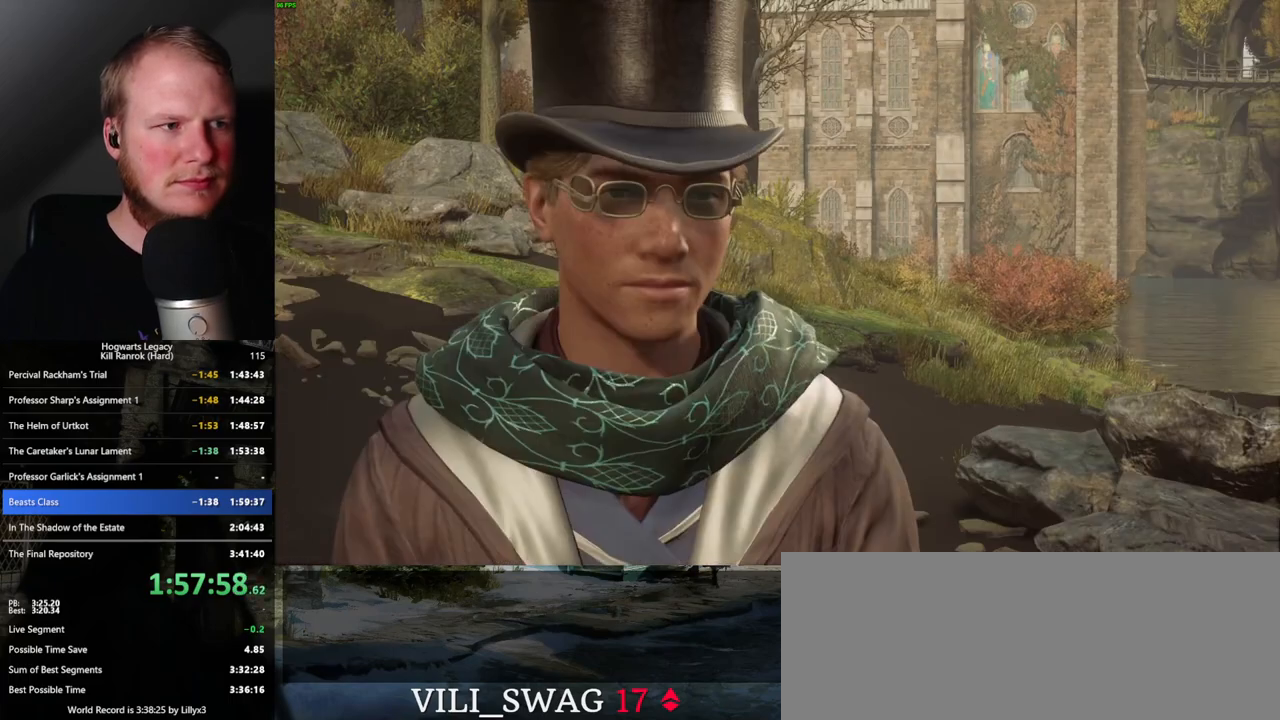
{"keys": ["space"], "mouse": ["wheel"], "events": [[17, "mouse_wheel", "down"], [83, "mouse_wheel", "up"], [83, "space", "down"], [100, "q", "down"], [117, "mouse_wheel", "down"], [133, "mouse_wheel", "up"], [150, "q", "up"], [150, "space", "up"], [233, "q", "down"], [250, "space", "down"], [317, "q", "up"], [350, "space", "up"], [383, "mouse_wheel", "down"], [417, "mouse_wheel", "up"], [417, "q", "down"], [417, "space", "down"], [433, "mouse_wheel", "down"], [483, "mouse_wheel", "up"], [483, "q", "up"], [500, "mouse_wheel", "down"]]}
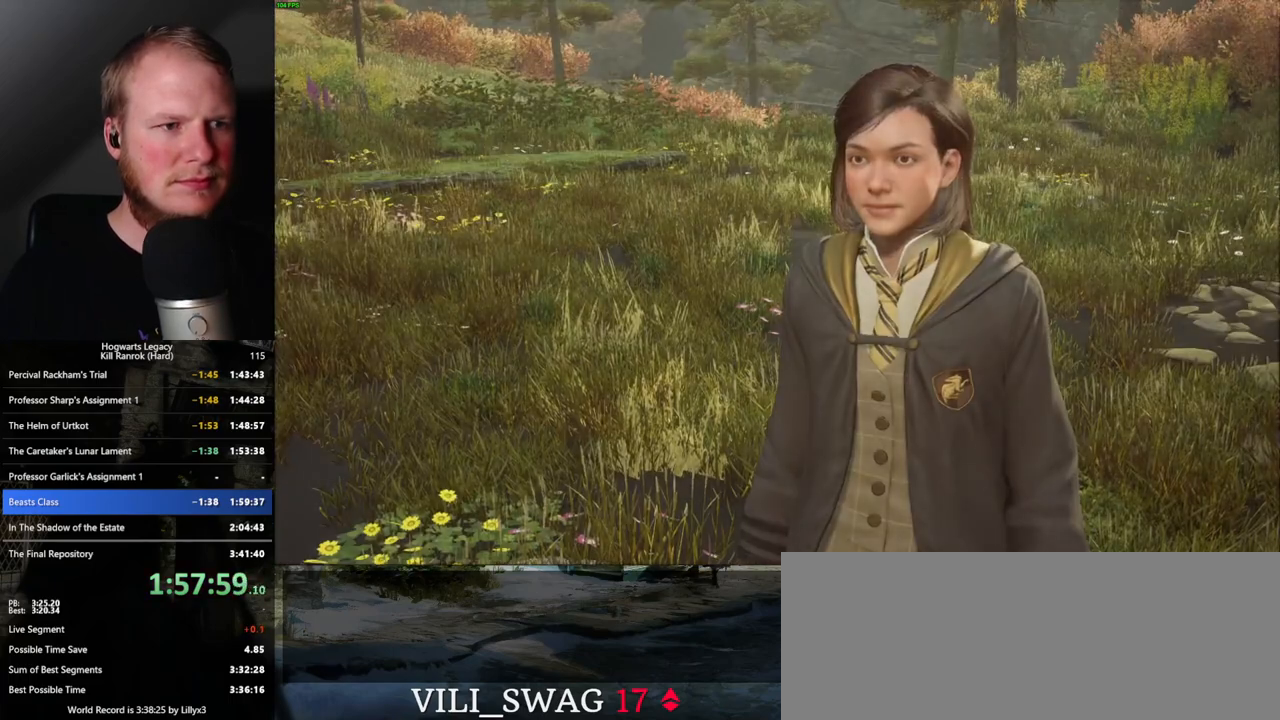
{"keys": [], "mouse": ["wheel"], "events": [[17, "mouse_wheel", "up"], [17, "space", "up"], [33, "mouse_wheel", "down"], [67, "mouse_wheel", "up"], [67, "space", "down"], [100, "q", "down"], [150, "q", "up"], [200, "space", "up"], [233, "space", "down"], [300, "space", "up"], [333, "mouse_wheel", "down"], [350, "mouse_wheel", "up"], [367, "mouse_wheel", "down"], [400, "space", "down"], [467, "mouse_wheel", "up"], [467, "space", "up"], [483, "mouse_wheel", "down"]]}
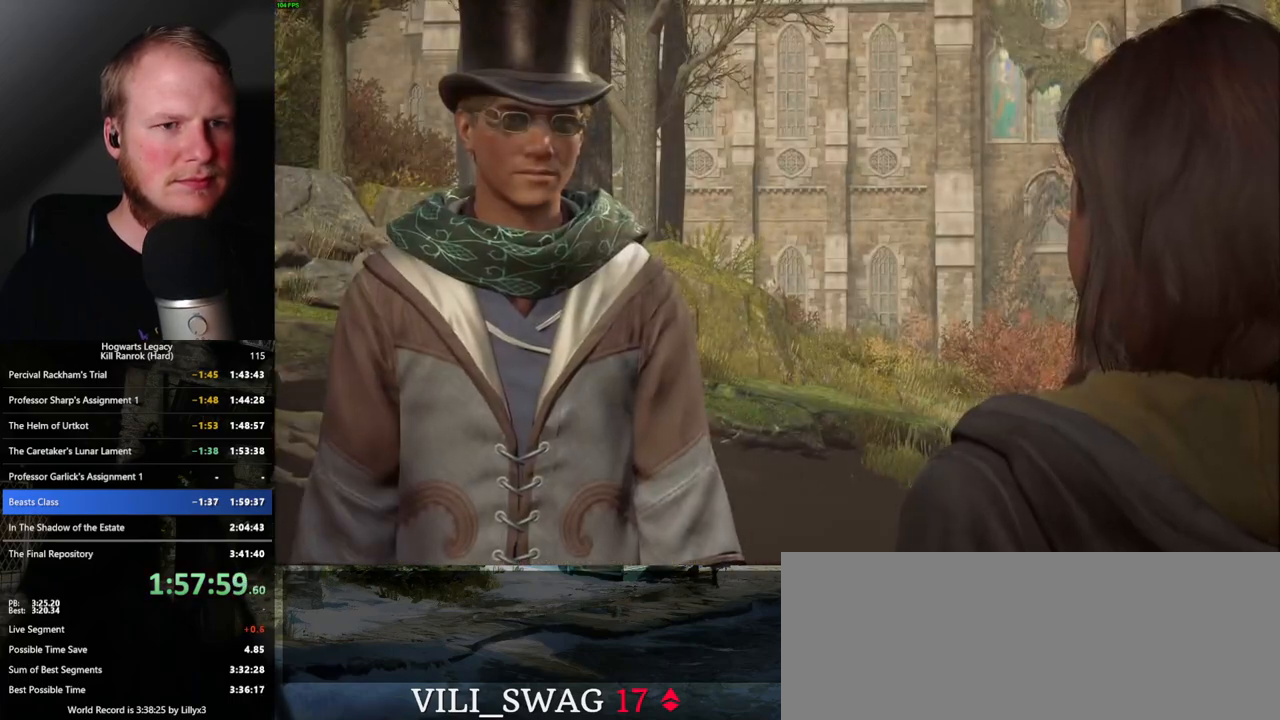
{"keys": [], "mouse": [], "events": [[67, "mouse_wheel", "up"], [67, "space", "down"], [83, "q", "down"], [133, "q", "up"], [133, "space", "up"], [217, "space", "down"], [233, "q", "down"], [250, "mouse_wheel", "down"], [267, "mouse_wheel", "up"], [300, "mouse_wheel", "down"], [300, "q", "up"], [317, "mouse_wheel", "up"], [317, "space", "up"], [333, "mouse_wheel", "down"], [367, "space", "down"], [400, "mouse_wheel", "up"], [400, "q", "down"], [417, "mouse_wheel", "down"], [467, "mouse_wheel", "up"], [467, "q", "up"], [467, "space", "up"]]}
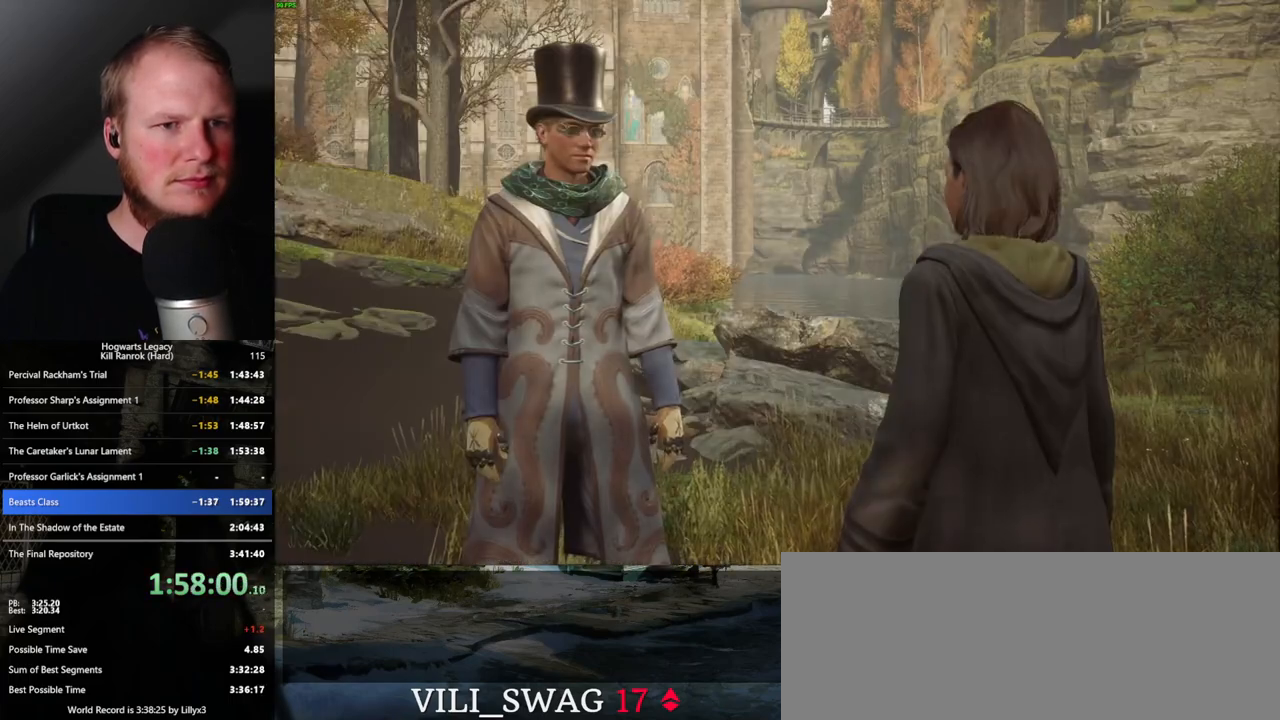
{"keys": ["q"], "mouse": [], "events": [[67, "q", "down"], [67, "space", "down"], [150, "q", "up"], [200, "mouse_wheel", "down"], [217, "mouse_wheel", "up"], [267, "mouse_wheel", "down"], [350, "mouse_wheel", "up"], [350, "q", "down"], [367, "mouse_wheel", "down"], [400, "mouse_wheel", "up"], [433, "space", "up"]]}
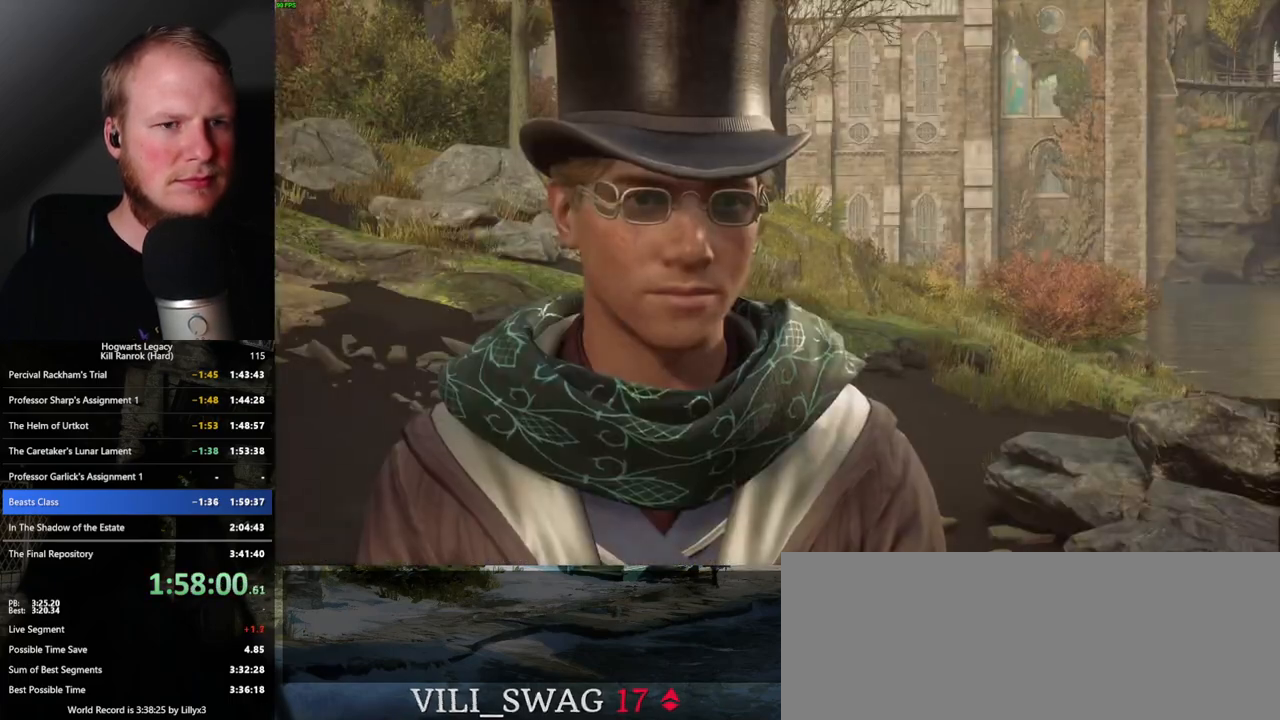
{"keys": ["q"], "mouse": [], "events": [[17, "space", "down"], [83, "q", "up"], [83, "space", "up"], [150, "mouse_wheel", "down"], [167, "mouse_wheel", "up"], [167, "q", "down"], [200, "mouse_wheel", "down"], [267, "mouse_wheel", "up"], [267, "q", "up"], [350, "space", "down"], [367, "q", "down"], [400, "q", "up"], [417, "space", "up"], [500, "q", "down"]]}
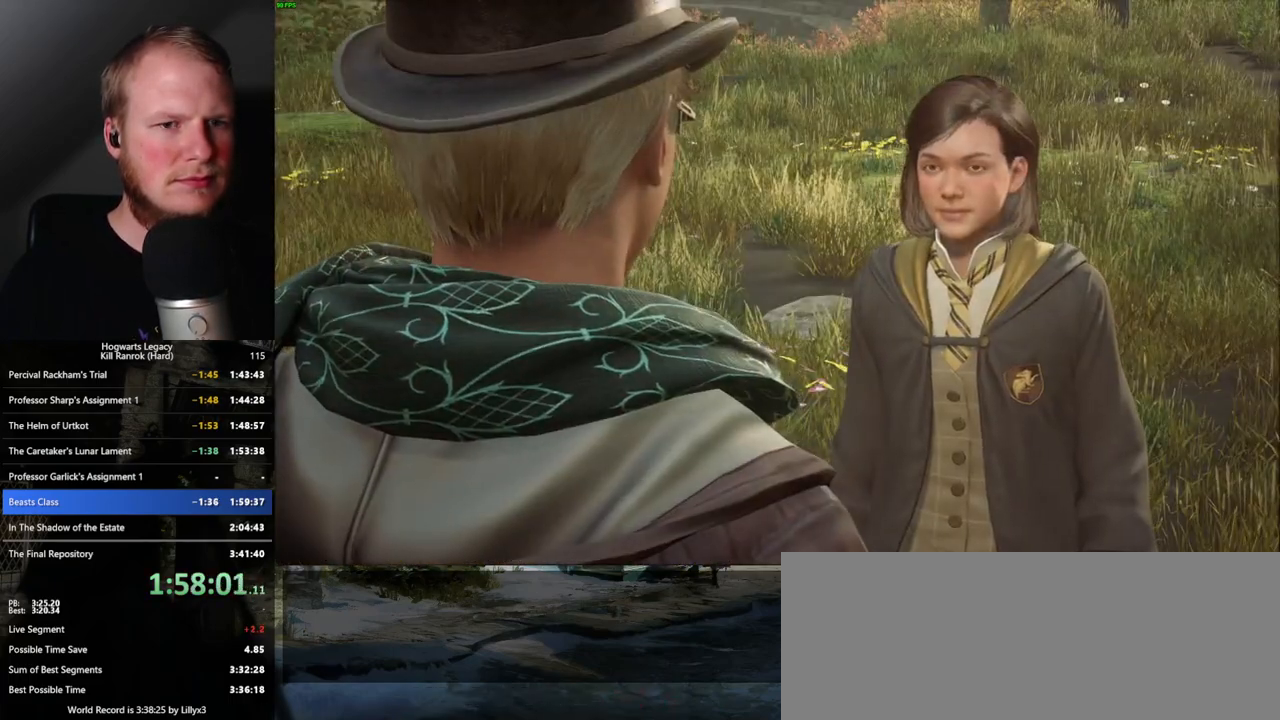
{"keys": ["q", "space"], "mouse": [], "events": [[33, "space", "down"], [50, "mouse_wheel", "down"], [83, "mouse_wheel", "up"], [83, "q", "up"], [83, "space", "up"], [100, "mouse_wheel", "down"], [150, "mouse_wheel", "up"], [150, "space", "down"], [183, "mouse_wheel", "down"], [183, "q", "down"], [233, "mouse_wheel", "up"], [233, "q", "up"], [233, "space", "up"], [300, "q", "down"], [317, "space", "down"], [400, "q", "up"], [417, "space", "up"], [433, "mouse_wheel", "down"], [450, "mouse_wheel", "up"], [467, "mouse_wheel", "down"], [467, "space", "down"], [483, "q", "down"], [500, "mouse_wheel", "up"]]}
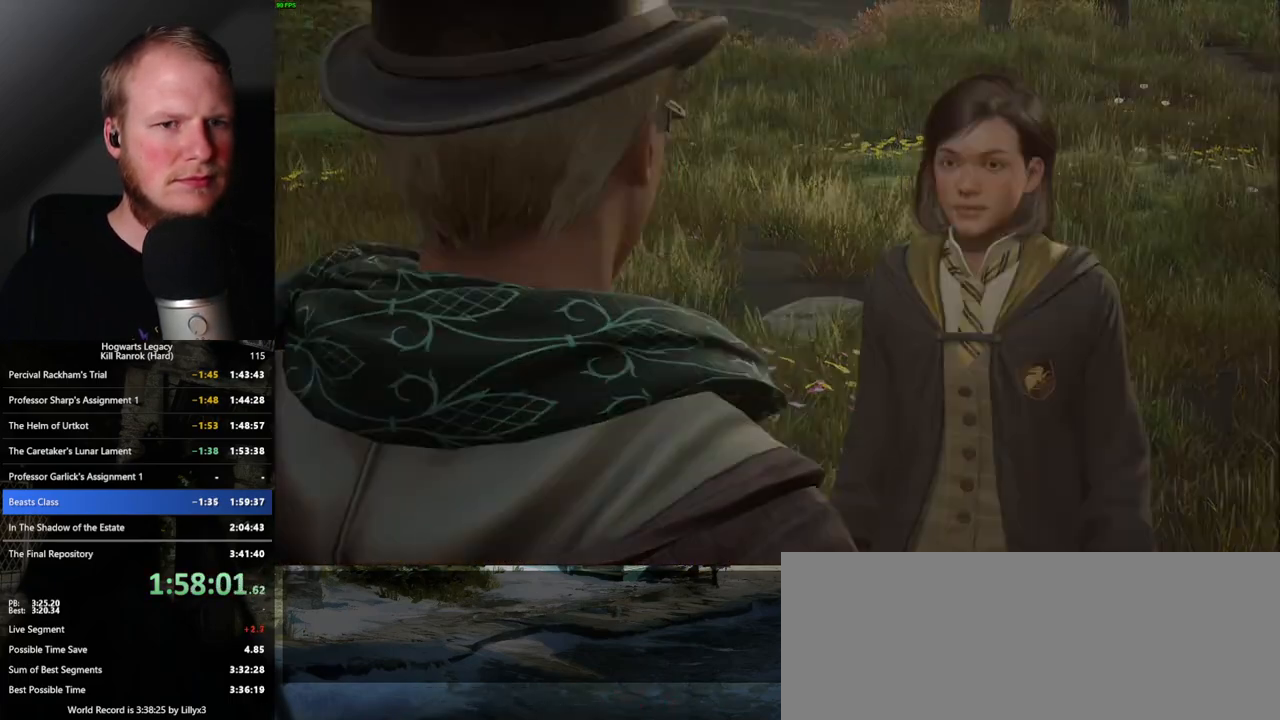
{"keys": [], "mouse": [], "events": [[17, "mouse_wheel", "down"], [50, "mouse_wheel", "up"], [50, "q", "up"], [67, "space", "up"], [83, "mouse_wheel", "down"], [133, "mouse_wheel", "up"]]}
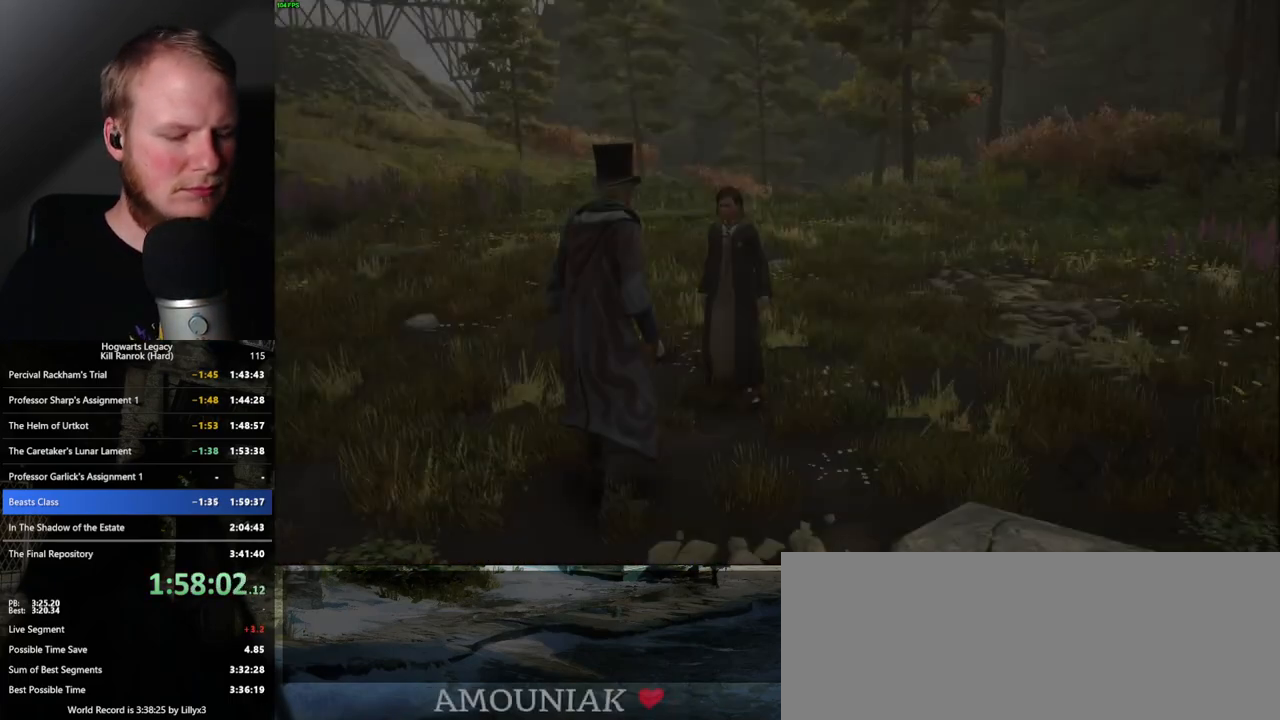
{"keys": ["m"], "mouse": [], "events": [[483, "m", "down"]]}
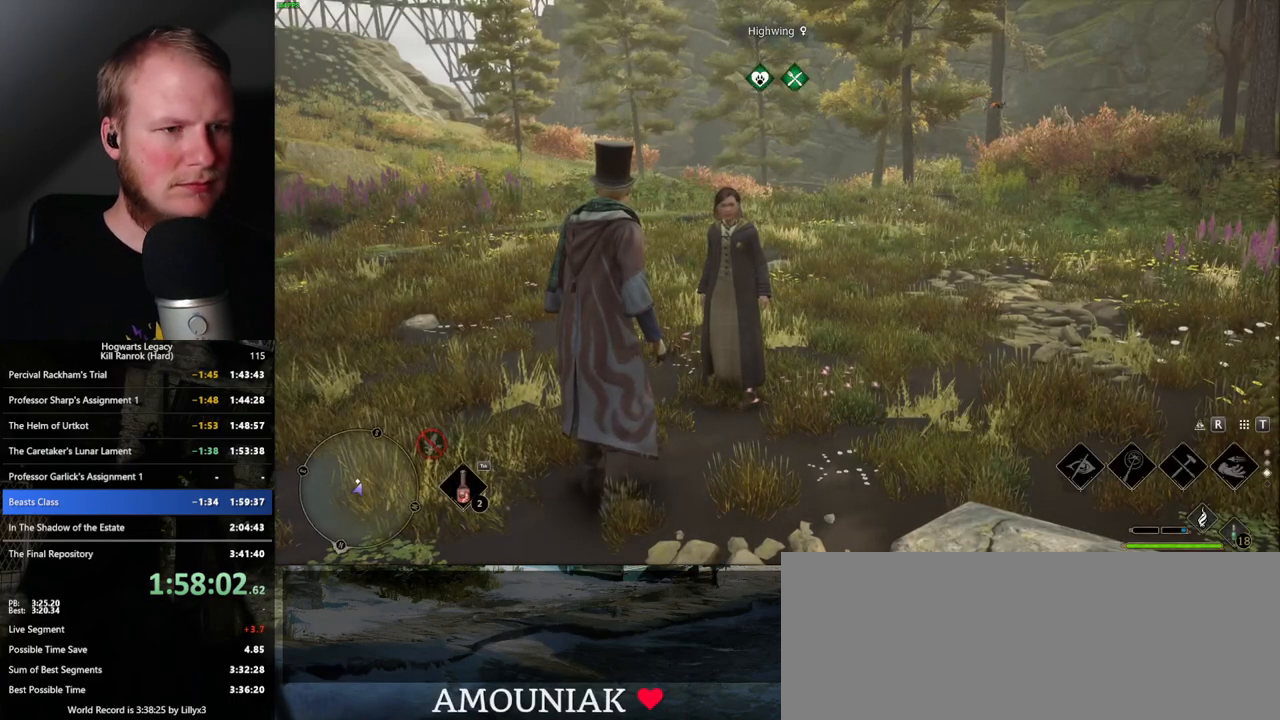
{"keys": [], "mouse": [], "events": [[117, "m", "up"]]}
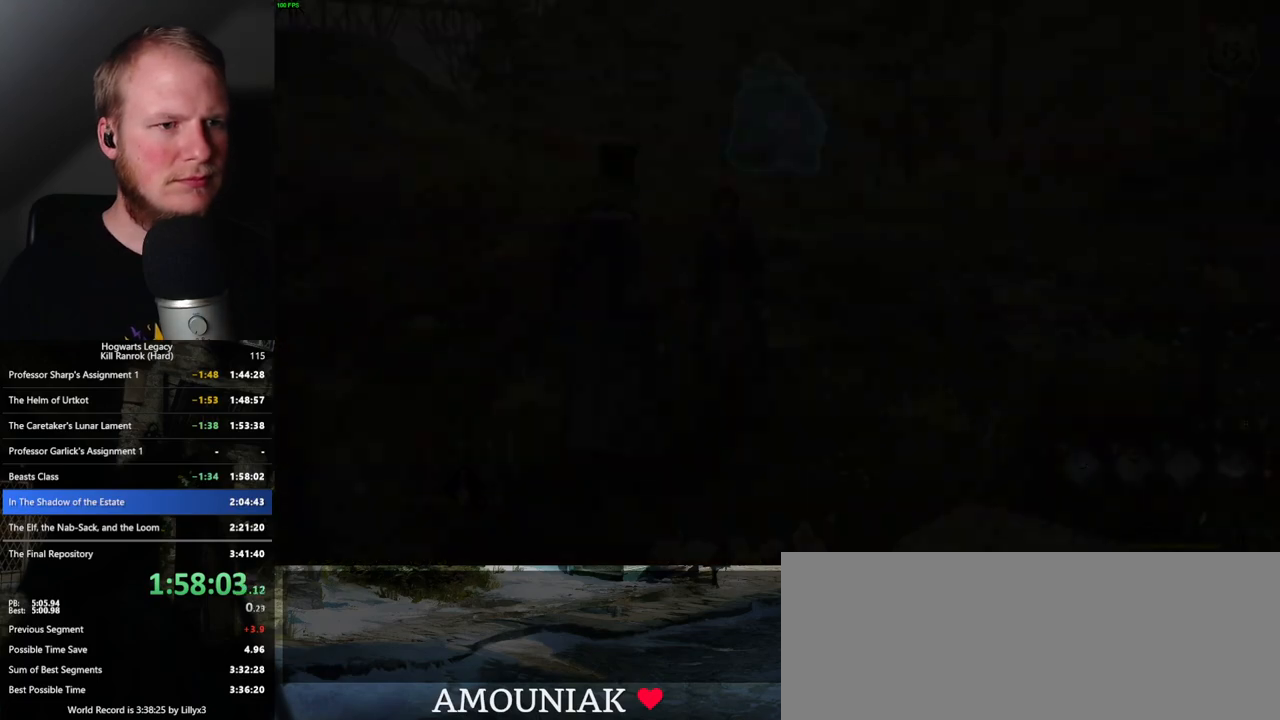
{"keys": [], "mouse": [], "events": []}
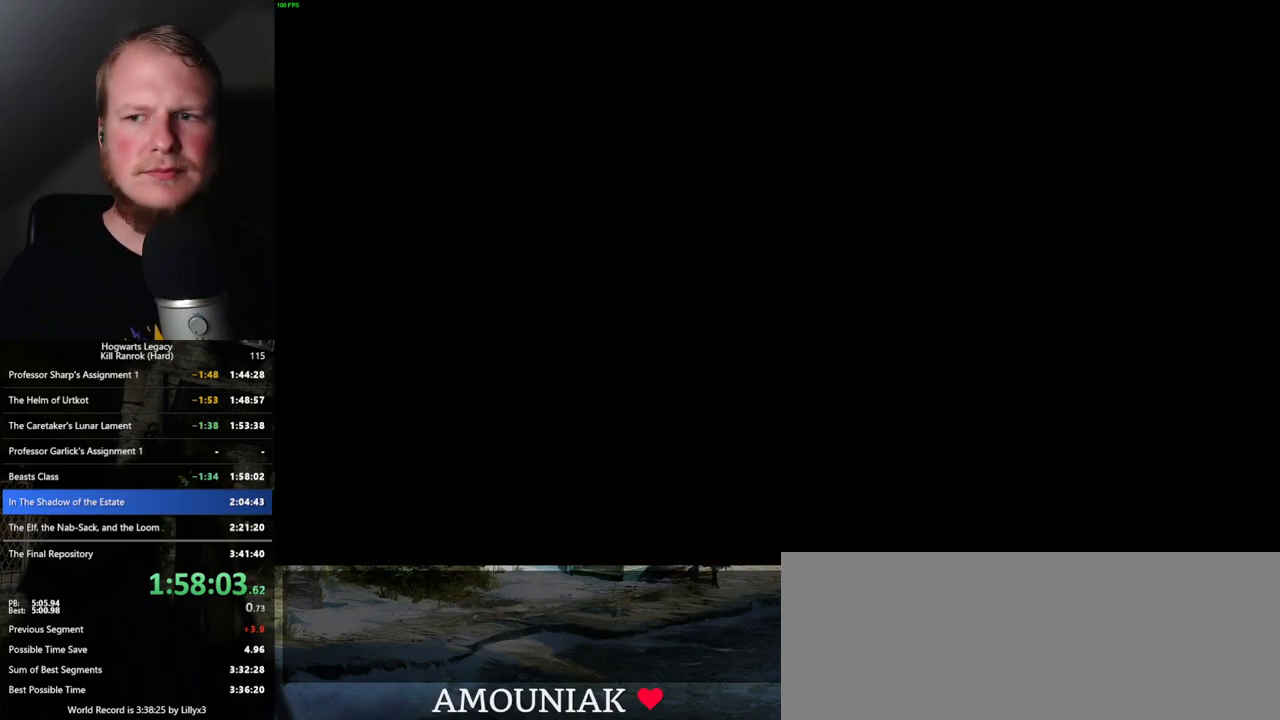
{"keys": [], "mouse": [], "events": []}
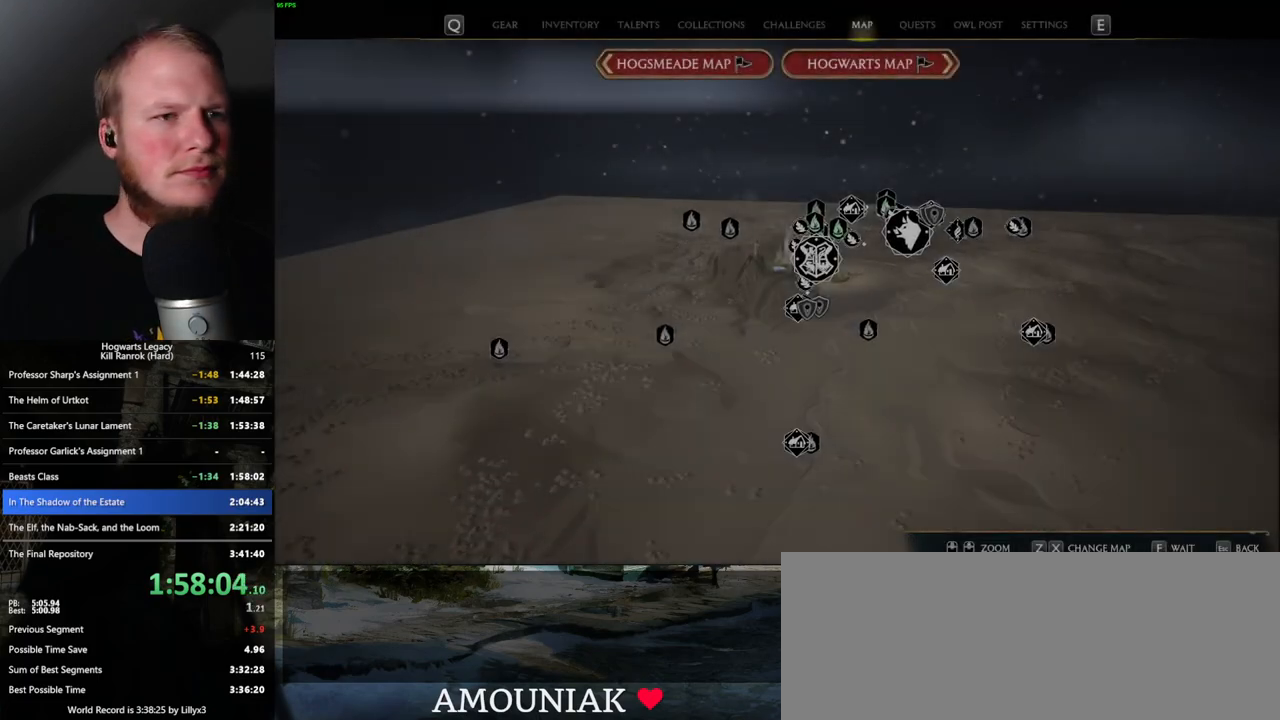
{"keys": ["x"], "mouse": [], "events": [[450, "x", "down"]]}
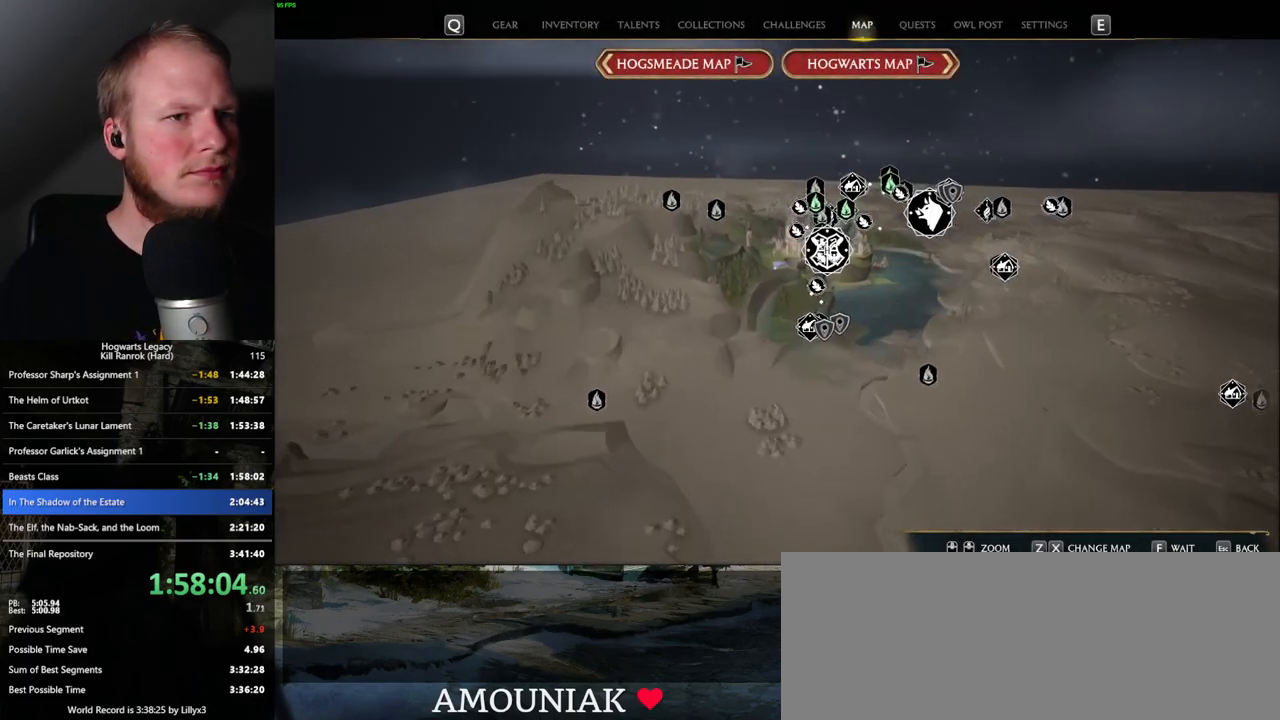
{"keys": [], "mouse": [], "events": [[33, "x", "up"]]}
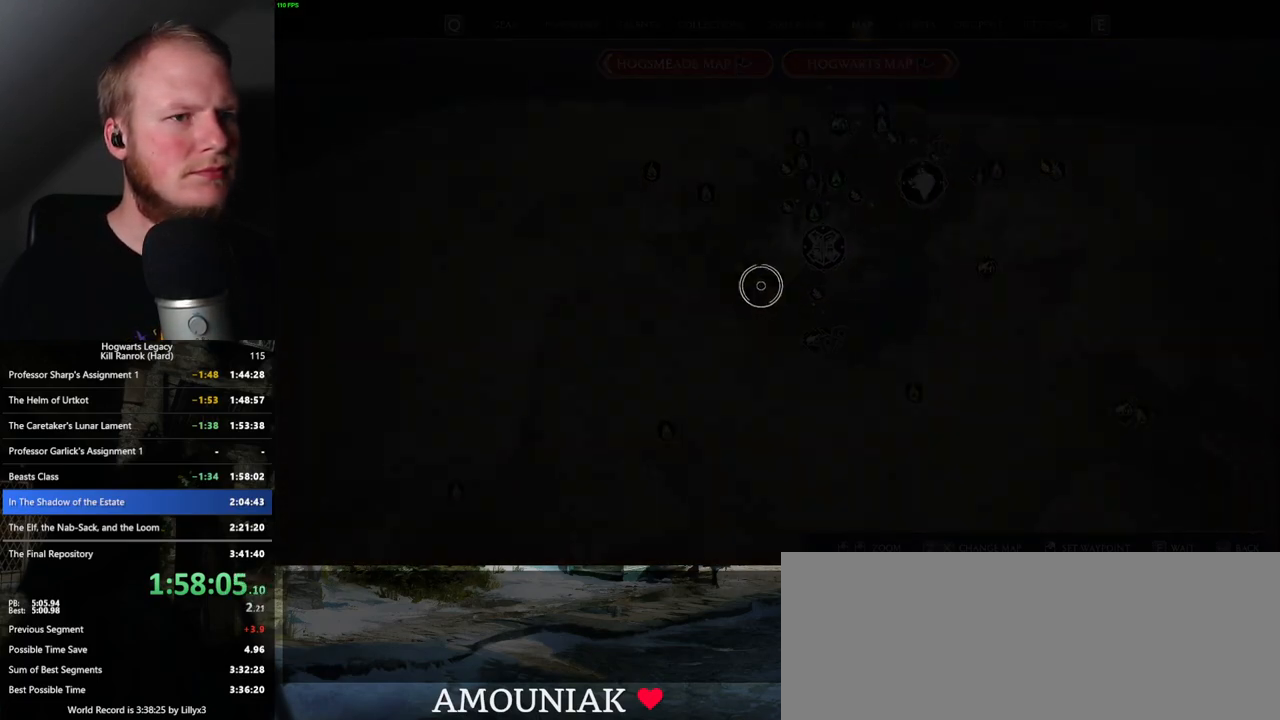
{"keys": [], "mouse": [], "events": []}
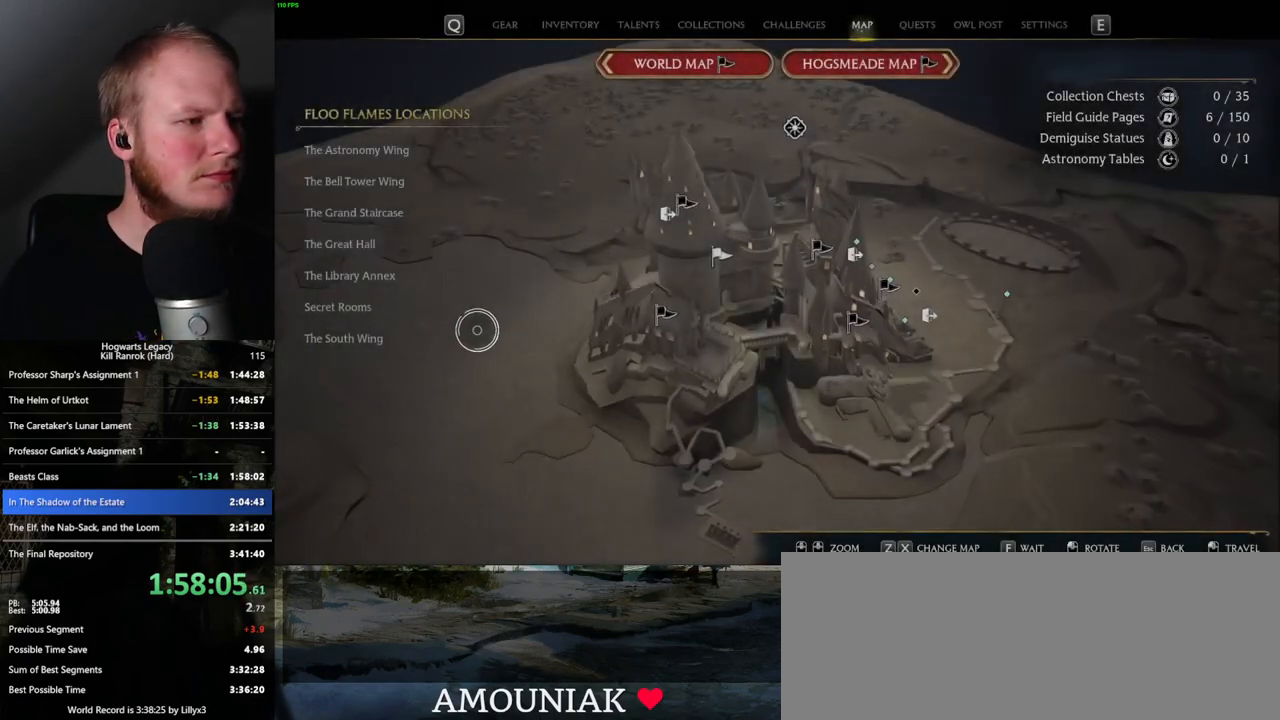
{"keys": [], "mouse": [], "events": [[350, "mouse_left", "down"], [400, "mouse_left", "up"]]}
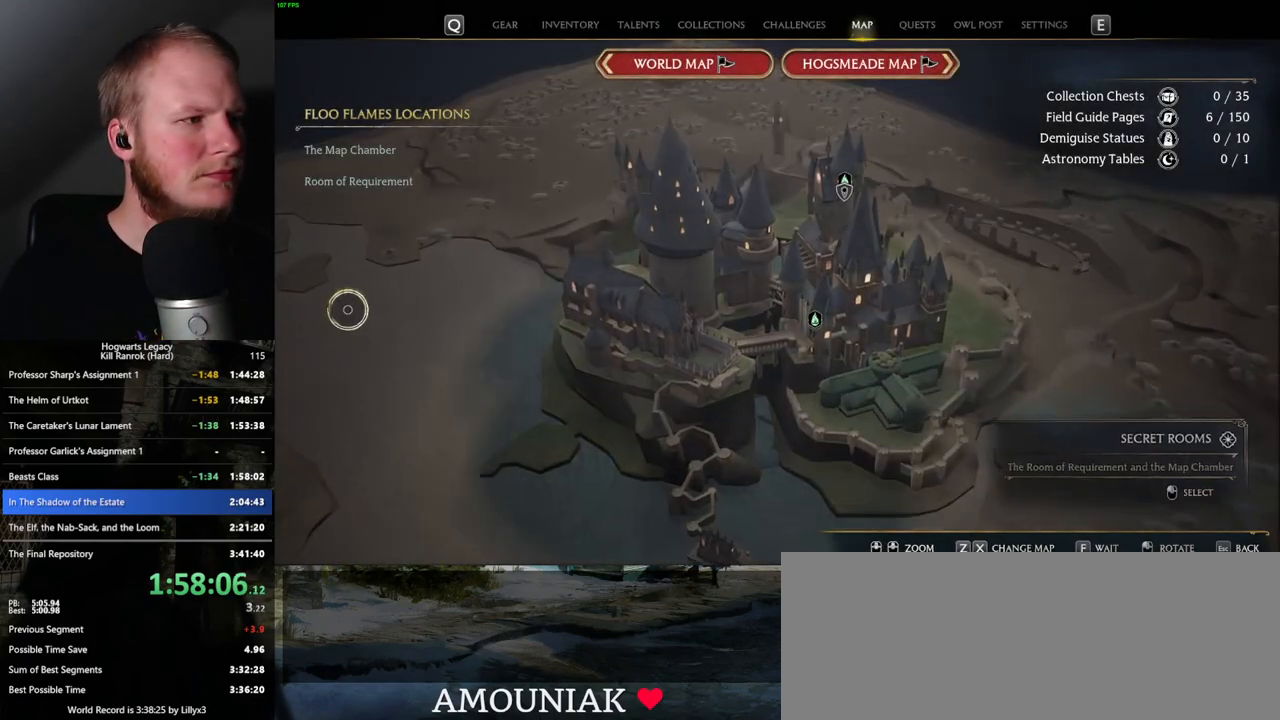
{"keys": [], "mouse": [], "events": []}
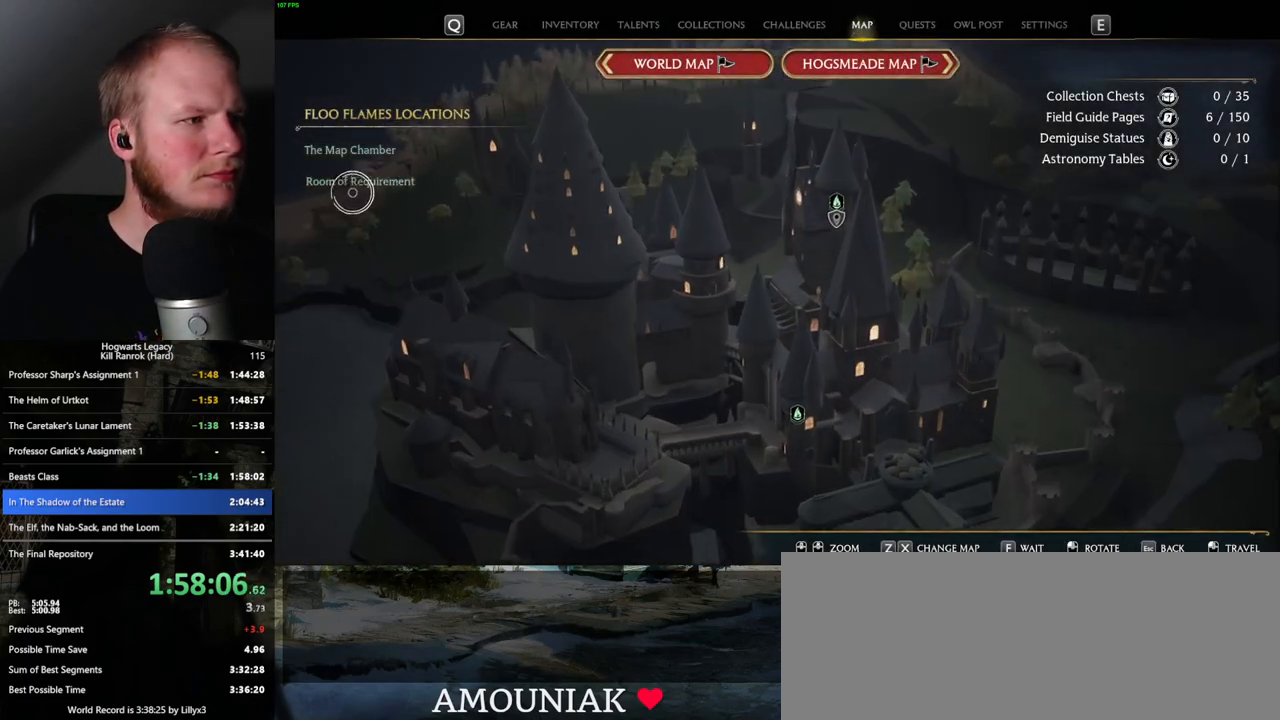
{"keys": [], "mouse": [], "events": [[50, "mouse_left", "down"], [167, "mouse_left", "up"]]}